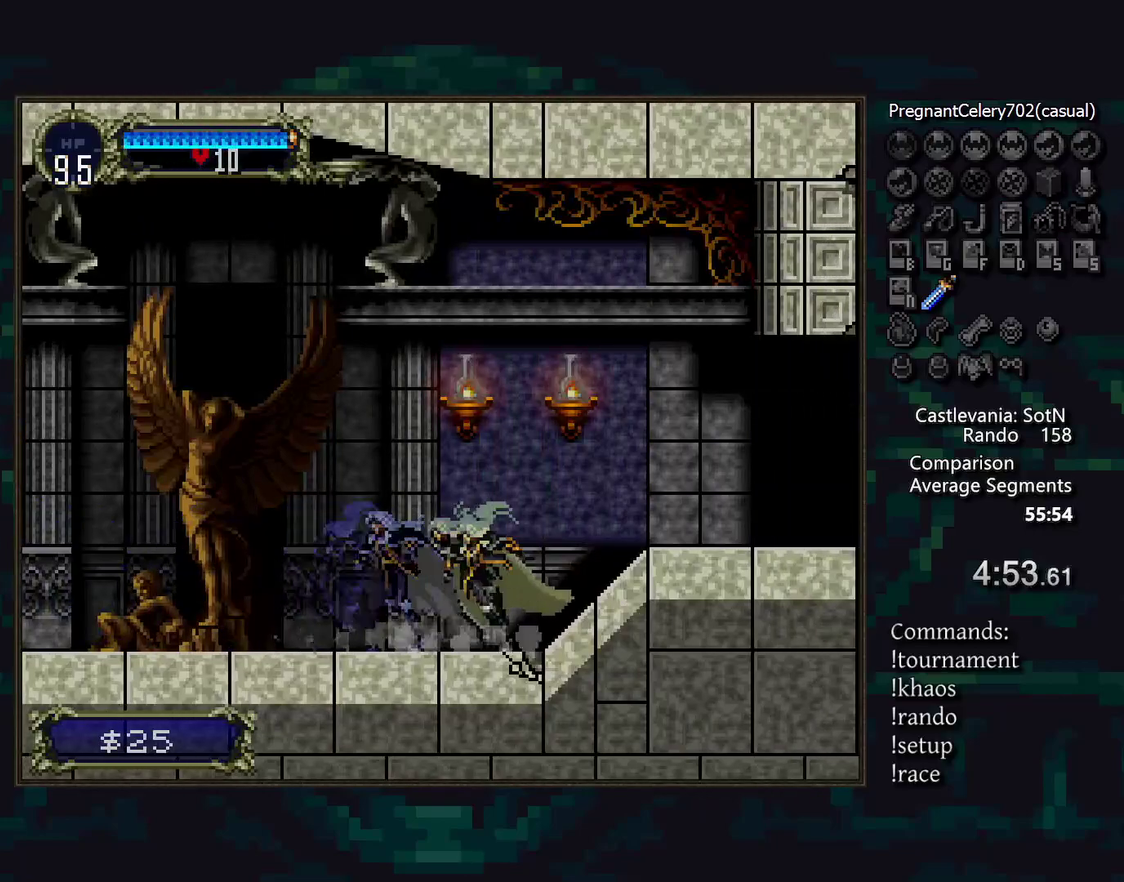
Gameplay with a controller (PlayStation layout); each line is a JSON object with the inputs held at the frame after it. "events" lists button and stick changes between this image and that frame as [ms after this image, input, new state], when the widget could be followed in between. Not read: CROSS DPAD_LEFT DPAD_RIGHT L3 R3 TRIANGLE.
{"buttons": [], "events": []}
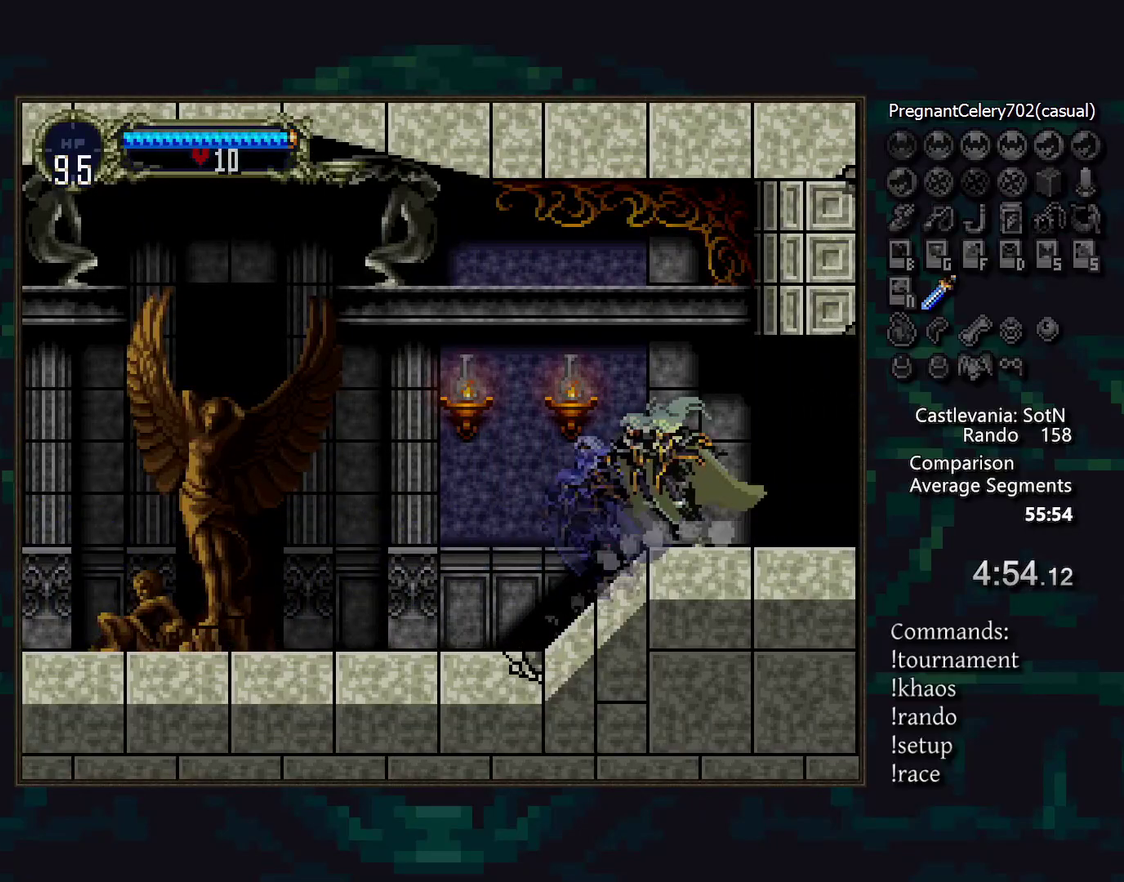
{"buttons": [], "events": []}
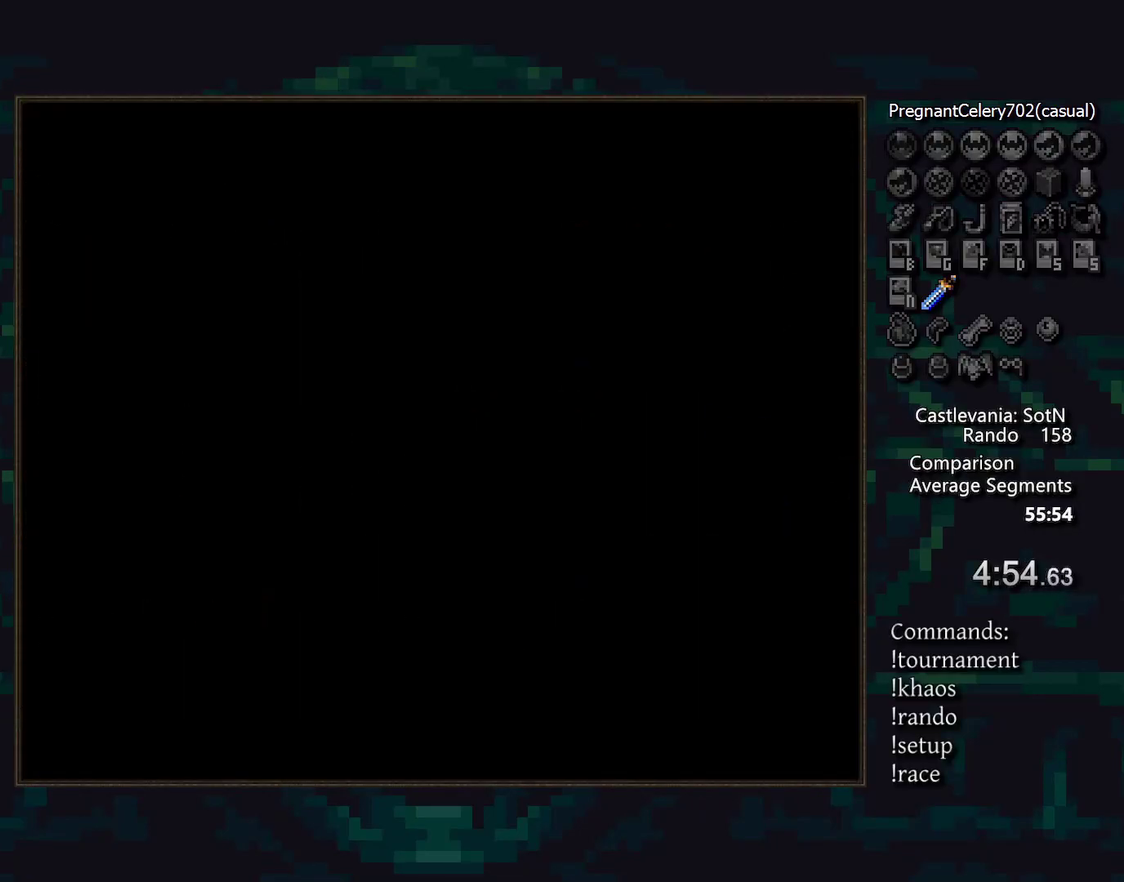
{"buttons": [], "events": []}
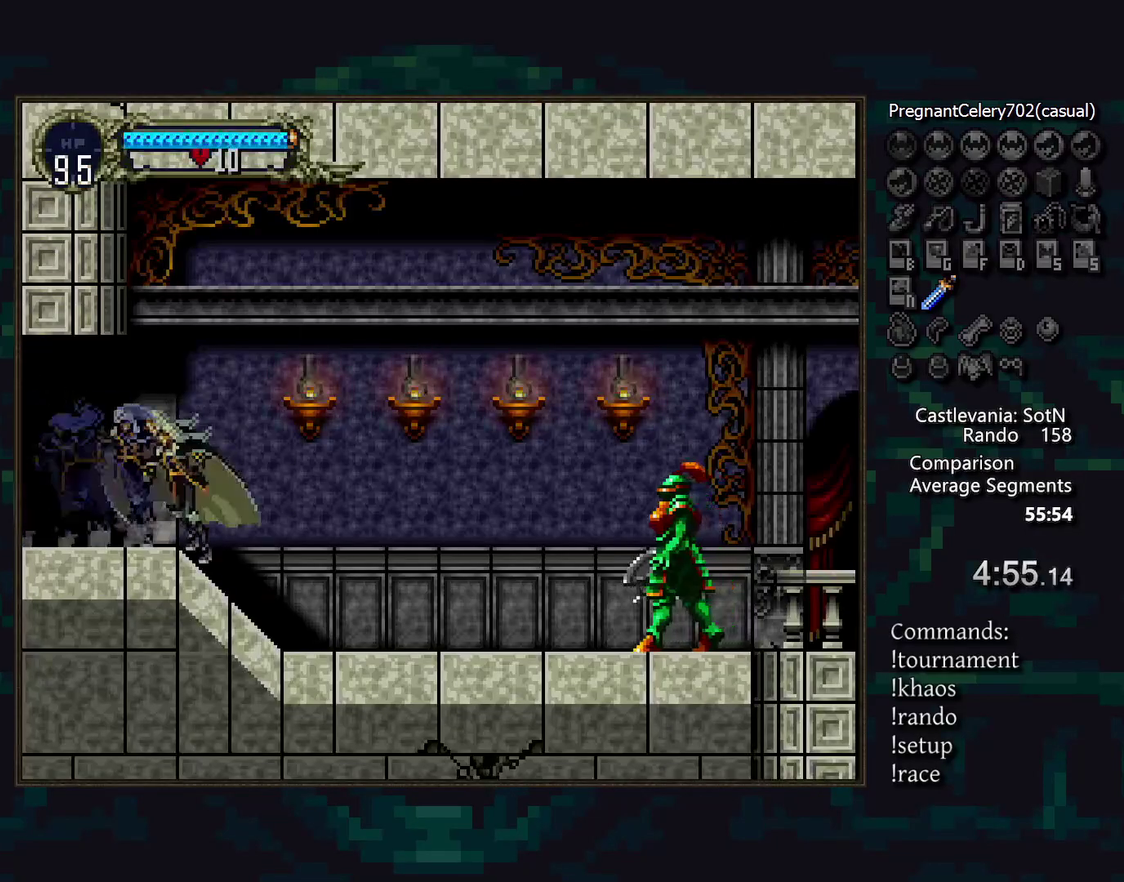
{"buttons": [], "events": []}
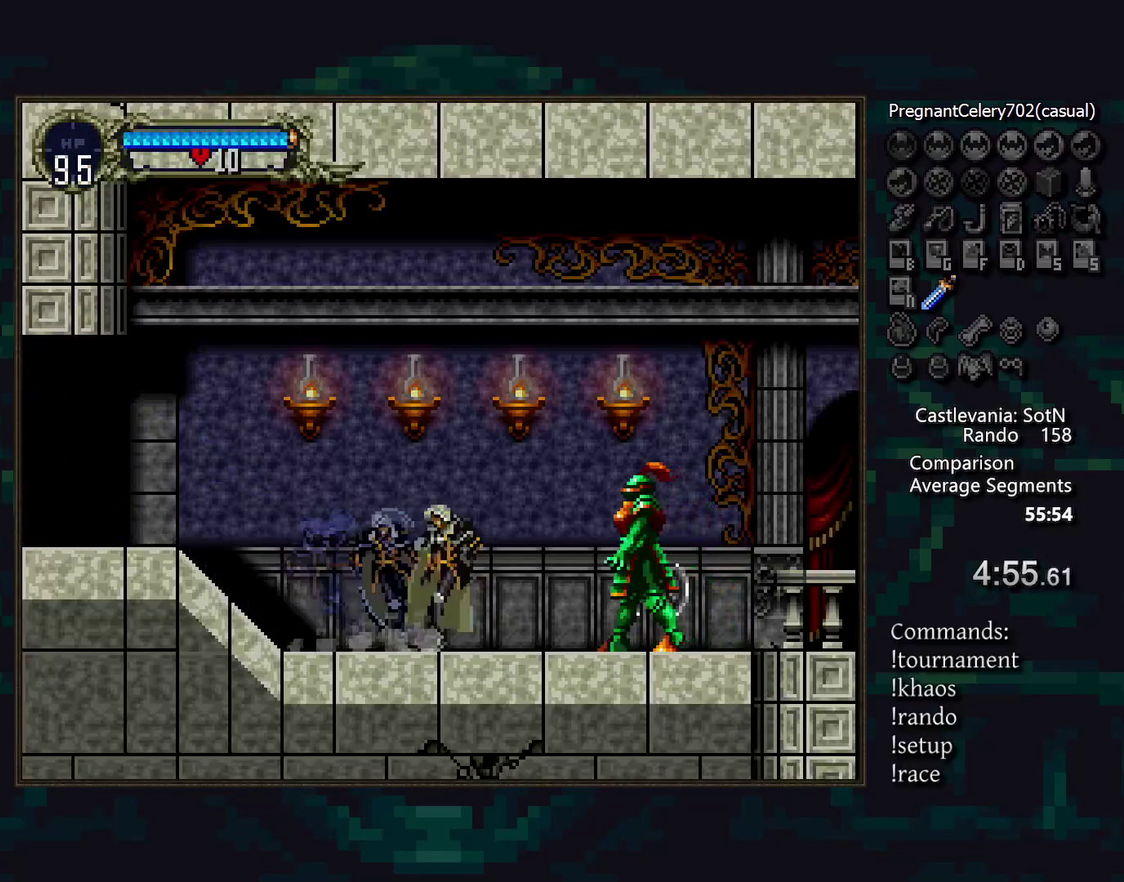
{"buttons": [], "events": [[250, "SQUARE", "down"], [333, "SQUARE", "up"]]}
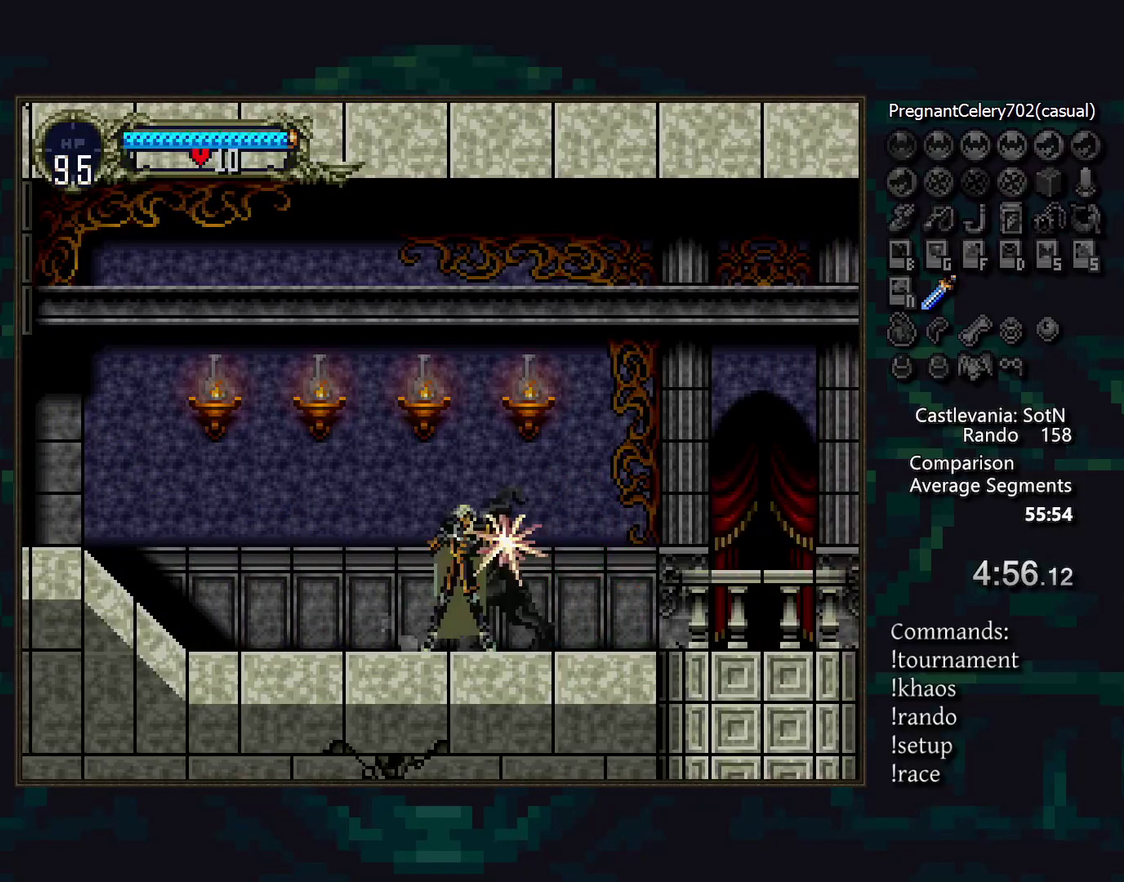
{"buttons": [], "events": []}
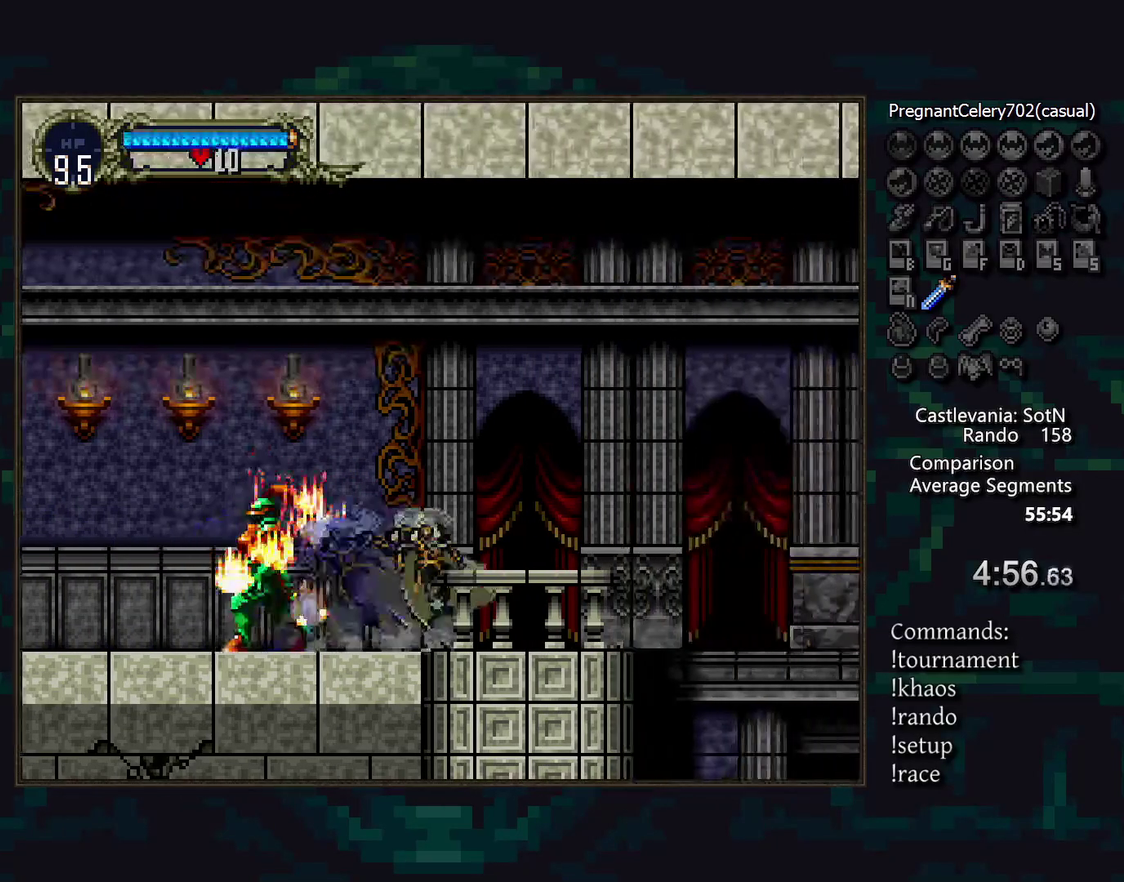
{"buttons": [], "events": [[417, "SQUARE", "down"], [500, "SQUARE", "up"]]}
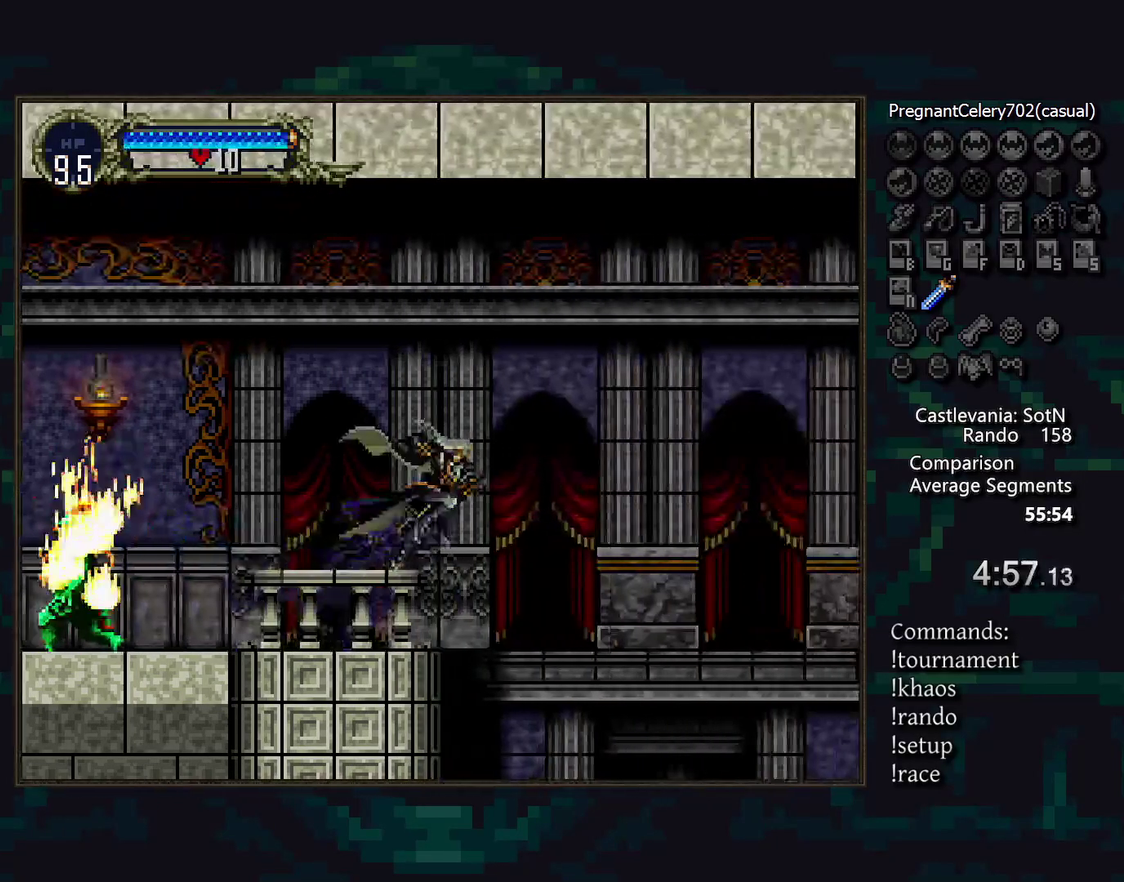
{"buttons": [], "events": []}
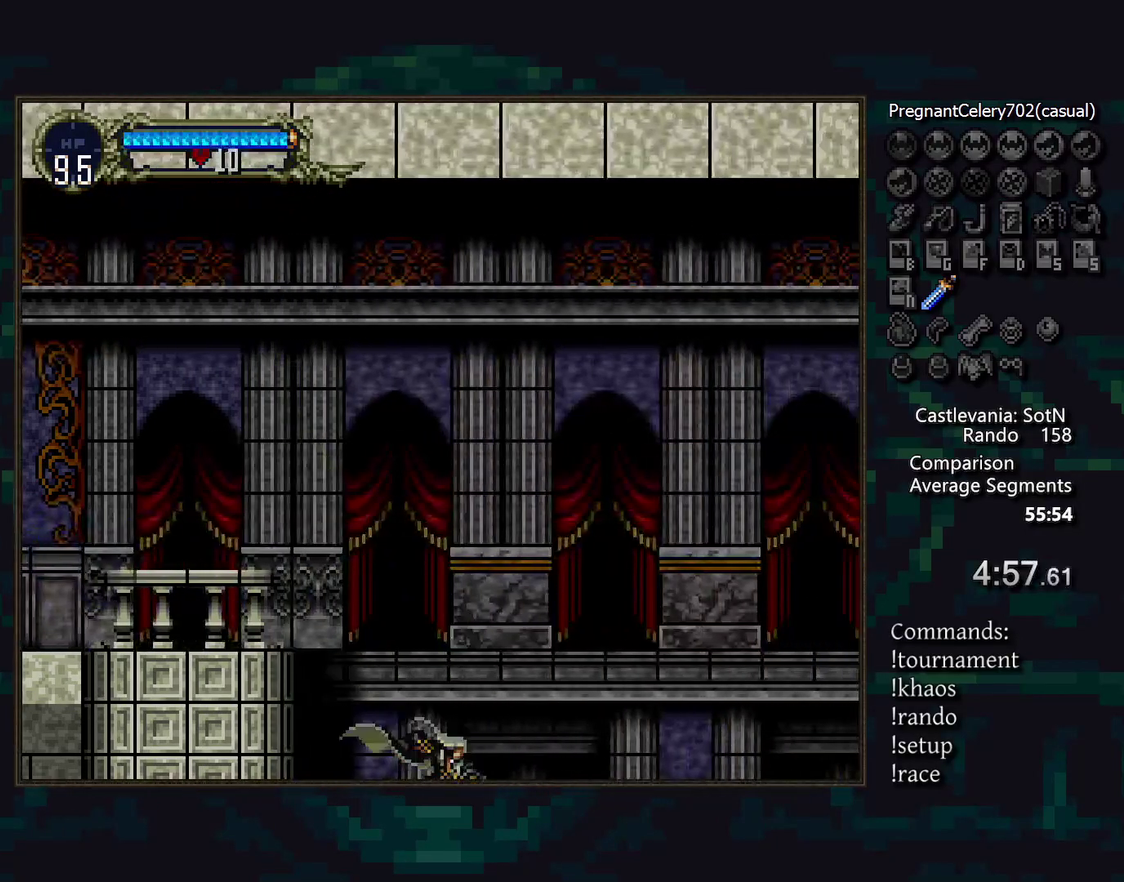
{"buttons": [], "events": []}
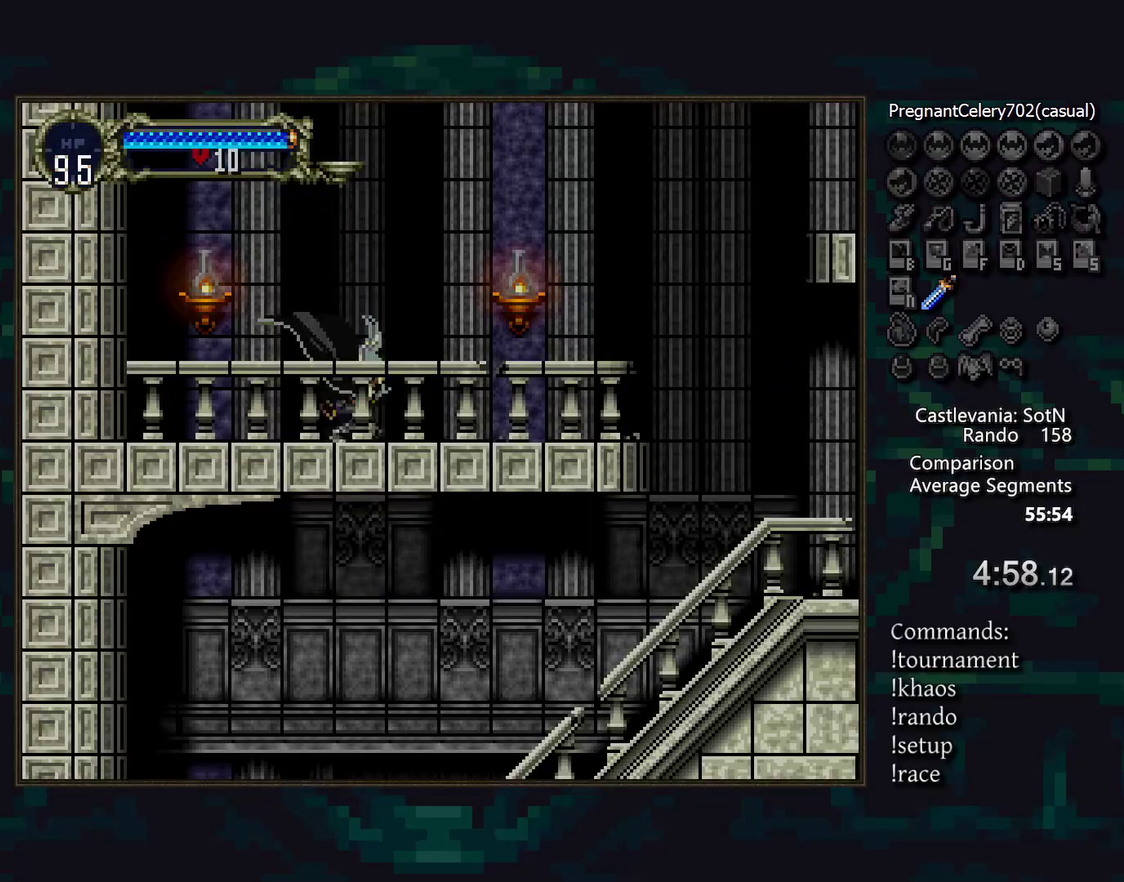
{"buttons": [], "events": []}
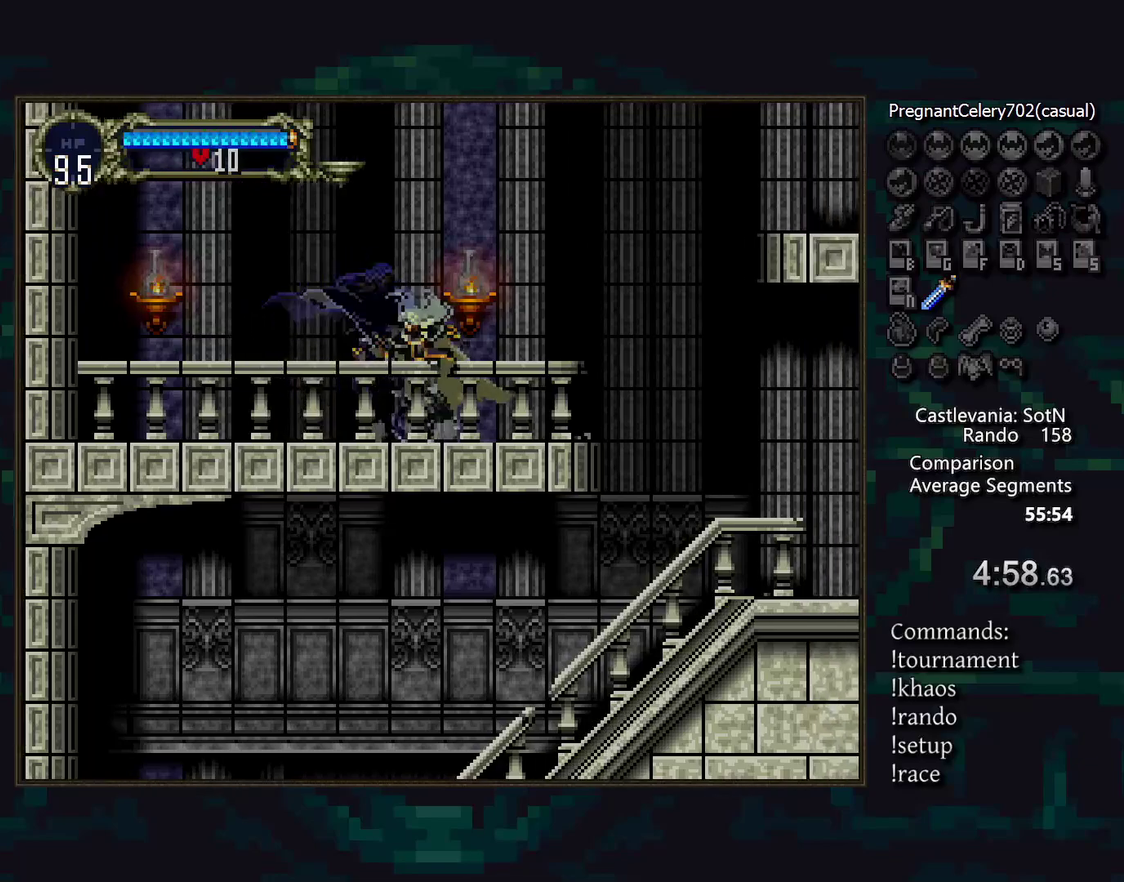
{"buttons": [], "events": []}
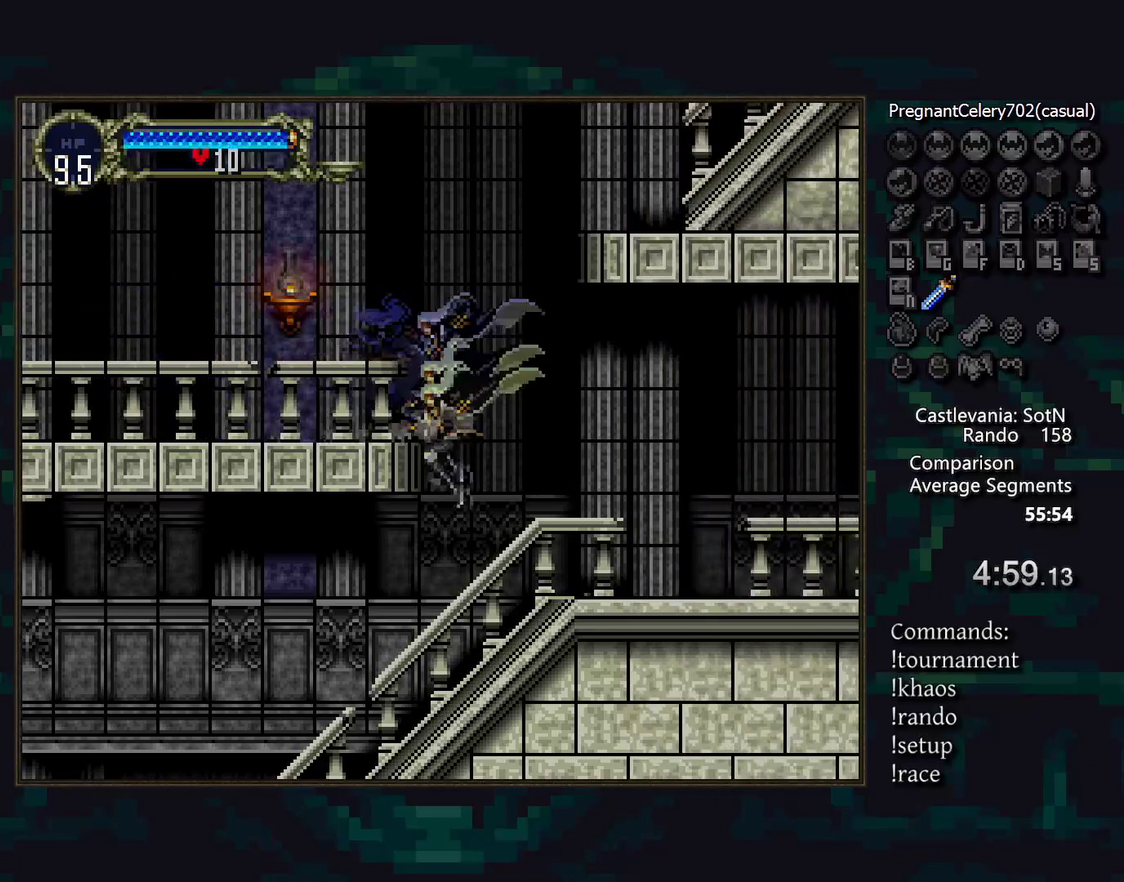
{"buttons": [], "events": []}
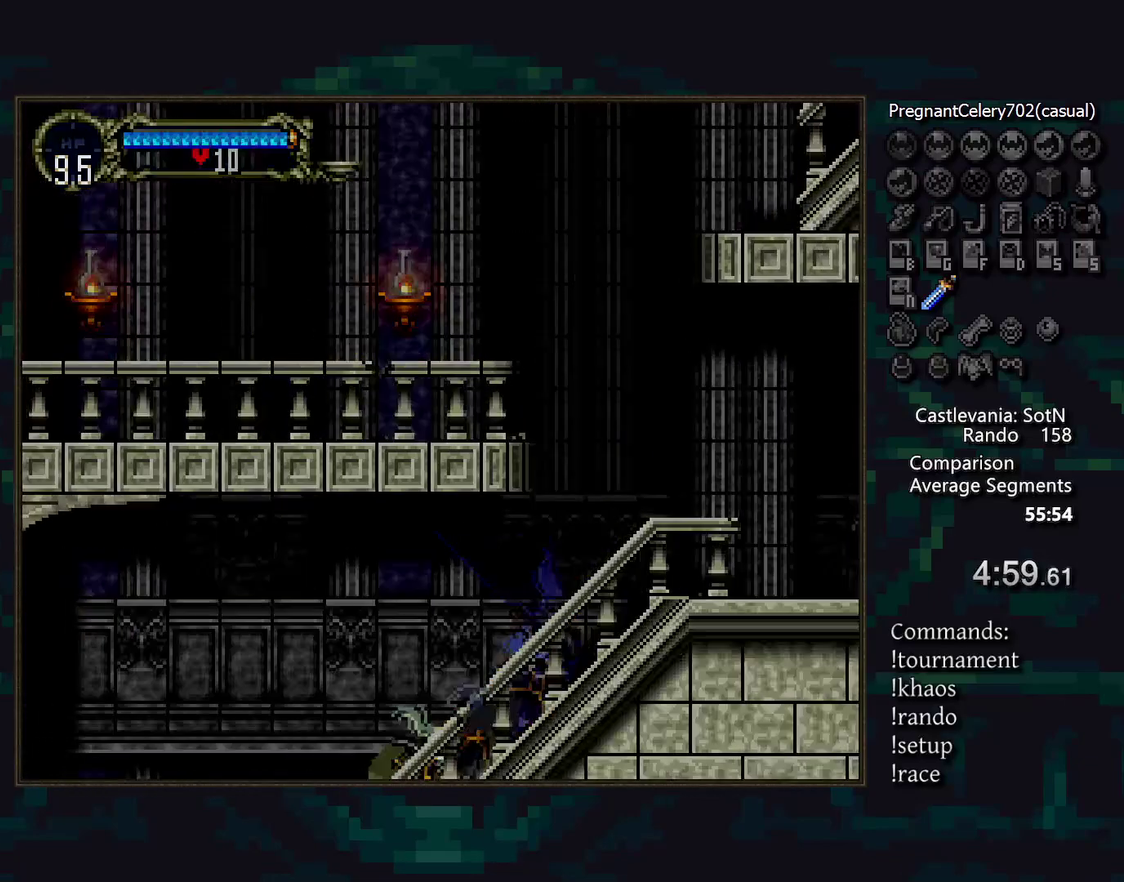
{"buttons": [], "events": []}
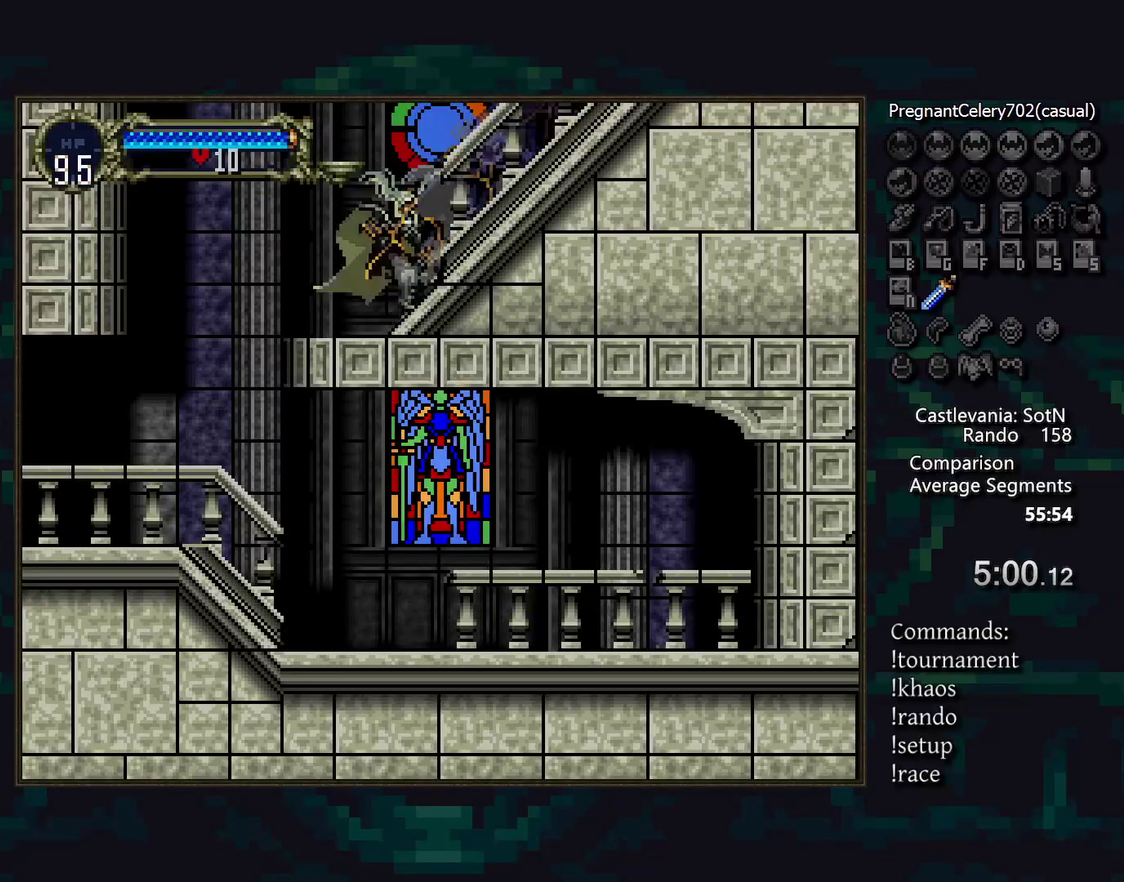
{"buttons": [], "events": [[267, "SQUARE", "down"], [317, "SQUARE", "up"]]}
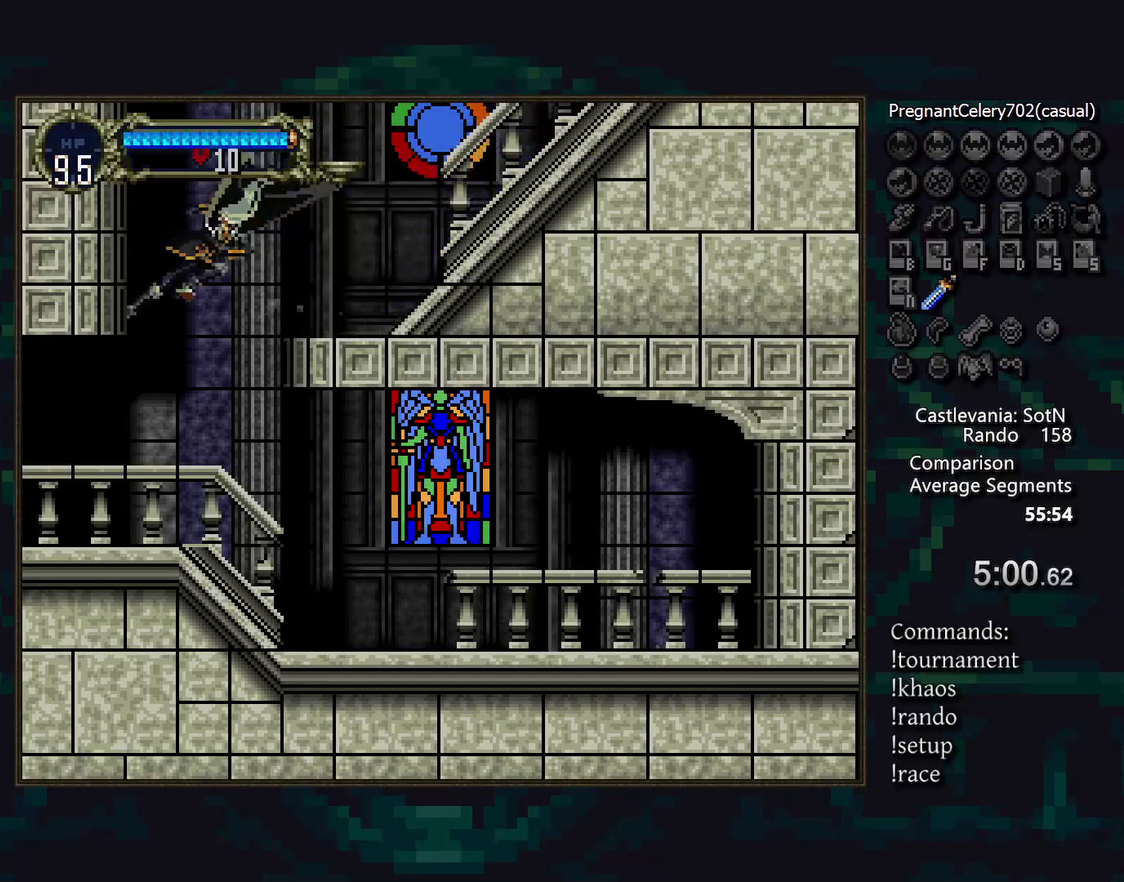
{"buttons": [], "events": []}
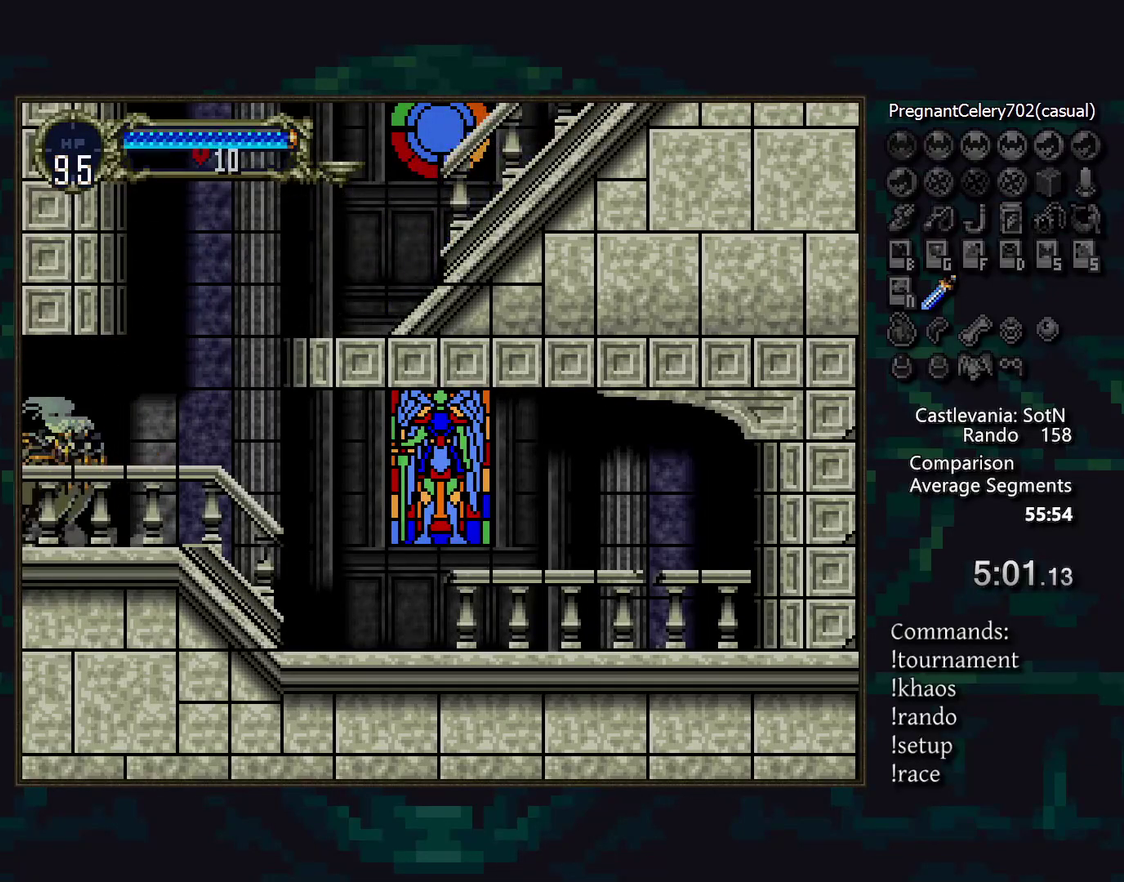
{"buttons": [], "events": []}
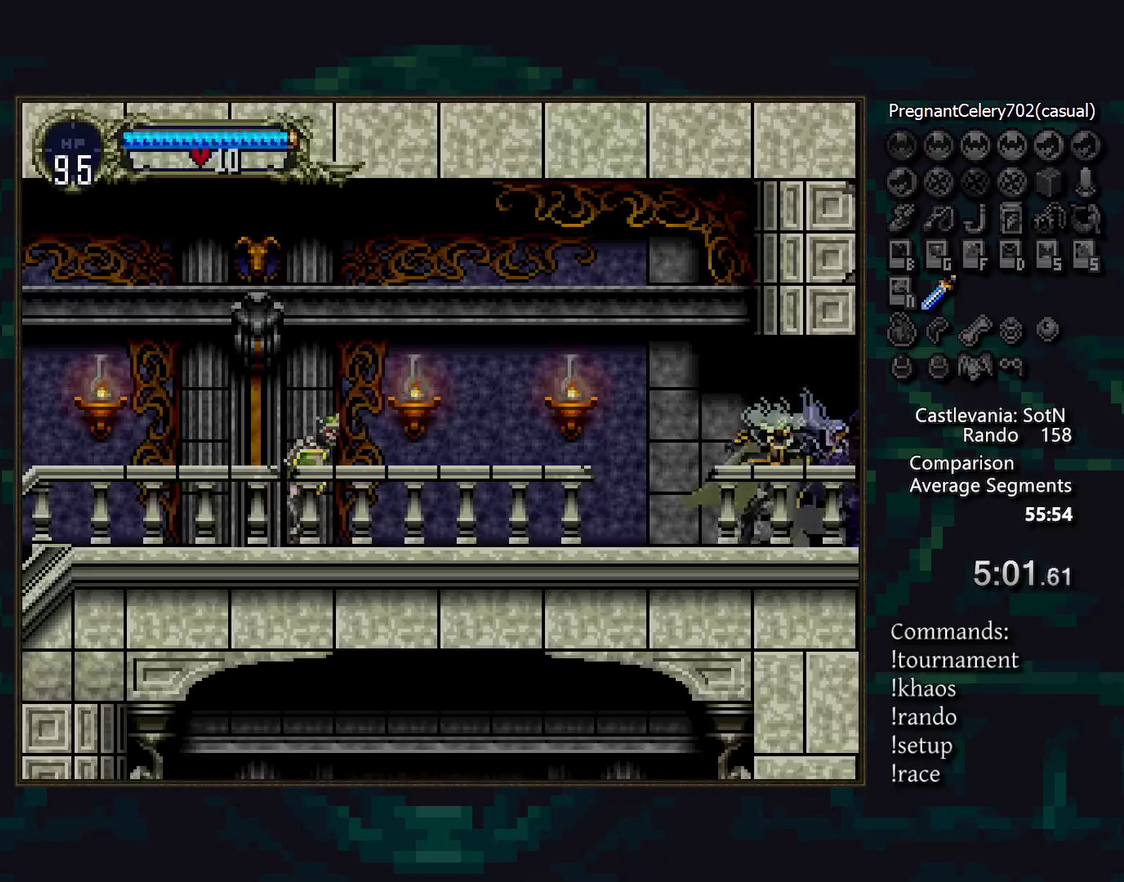
{"buttons": [], "events": []}
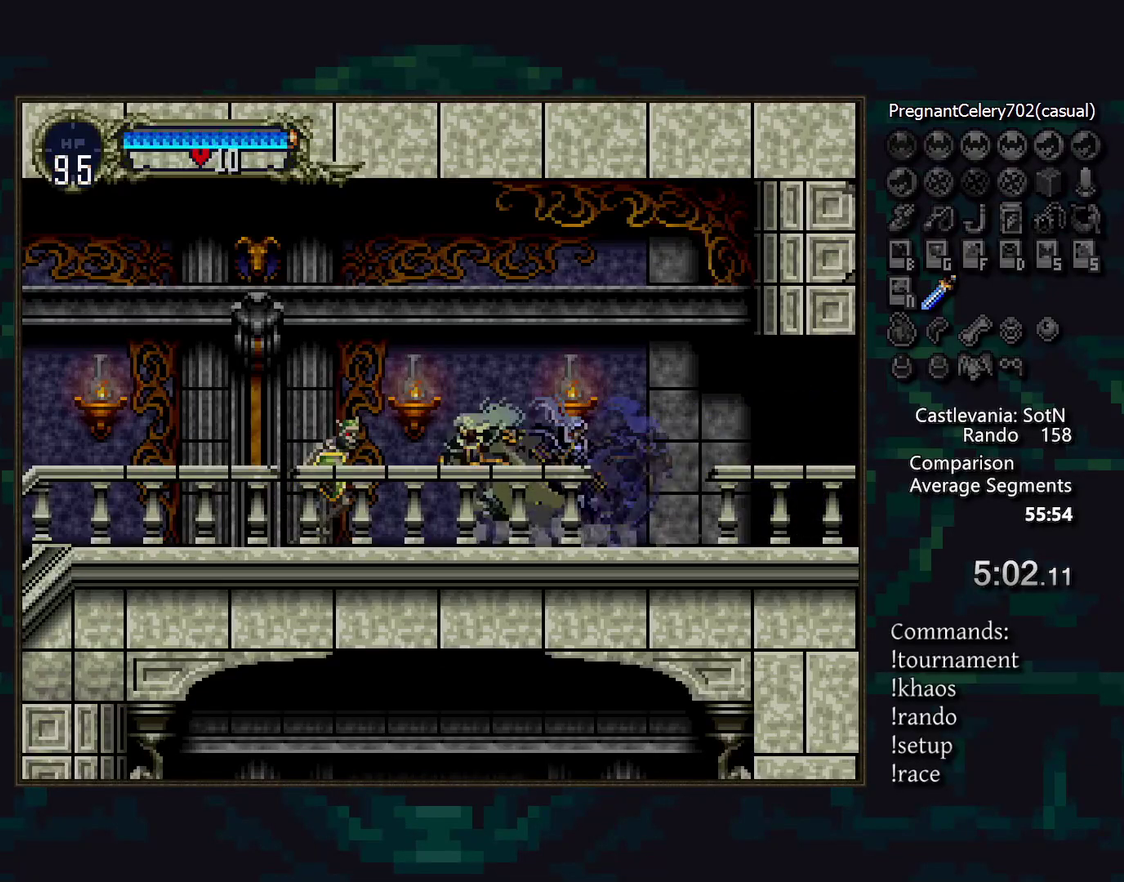
{"buttons": [], "events": [[150, "DPAD_DOWN", "down"], [167, "SQUARE", "down"], [217, "SQUARE", "up"], [267, "DPAD_DOWN", "up"]]}
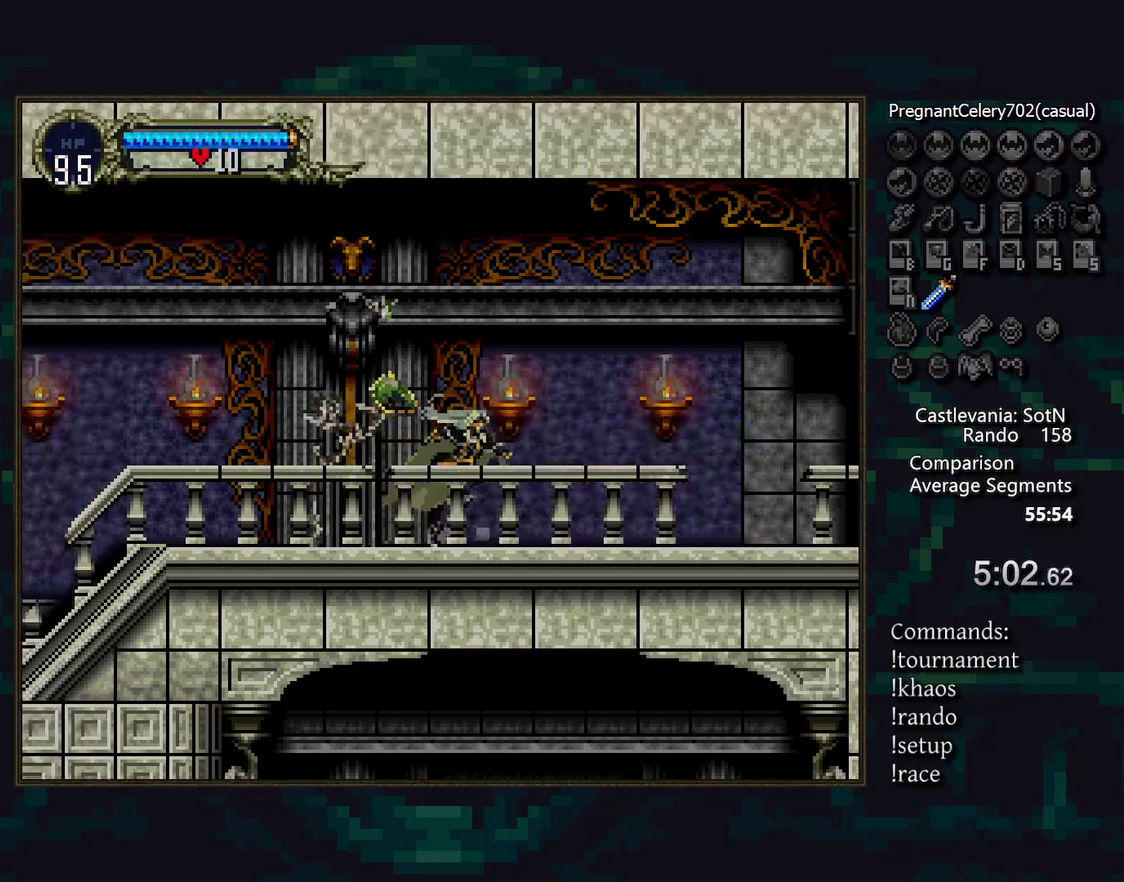
{"buttons": [], "events": []}
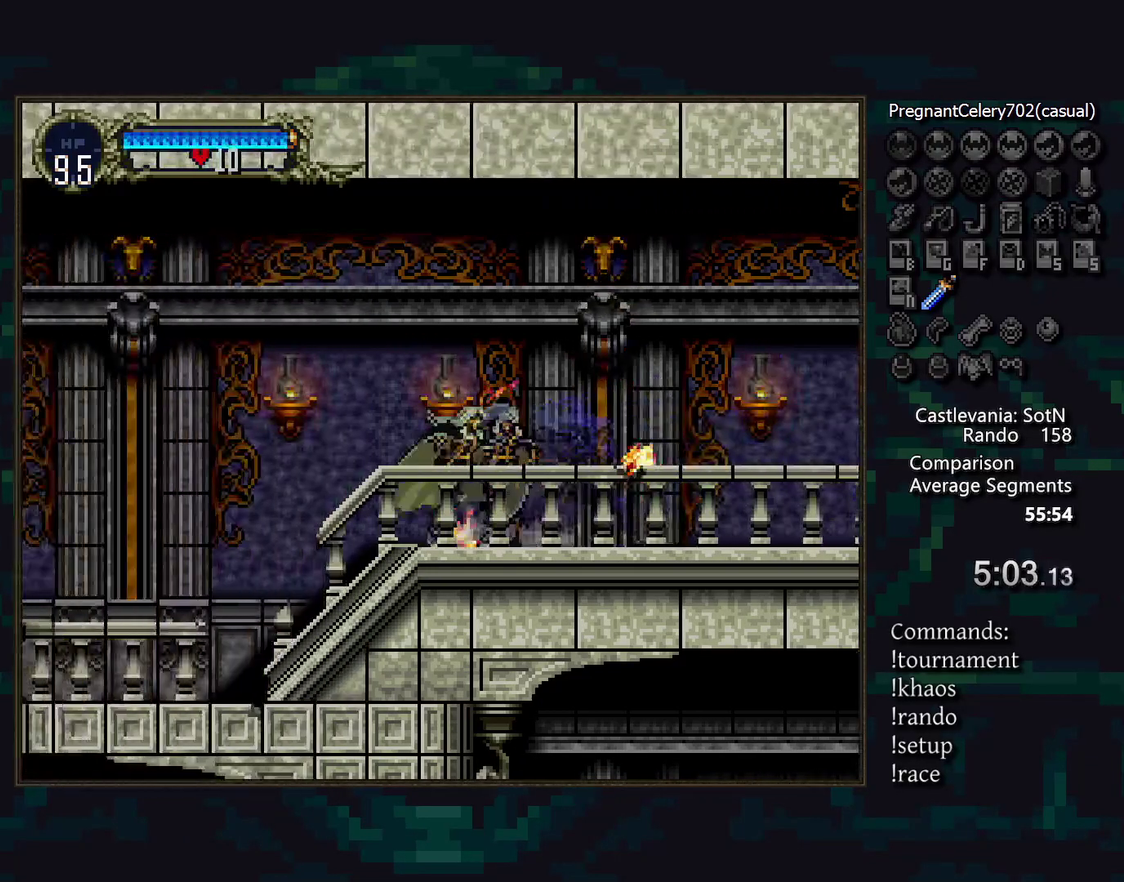
{"buttons": [], "events": []}
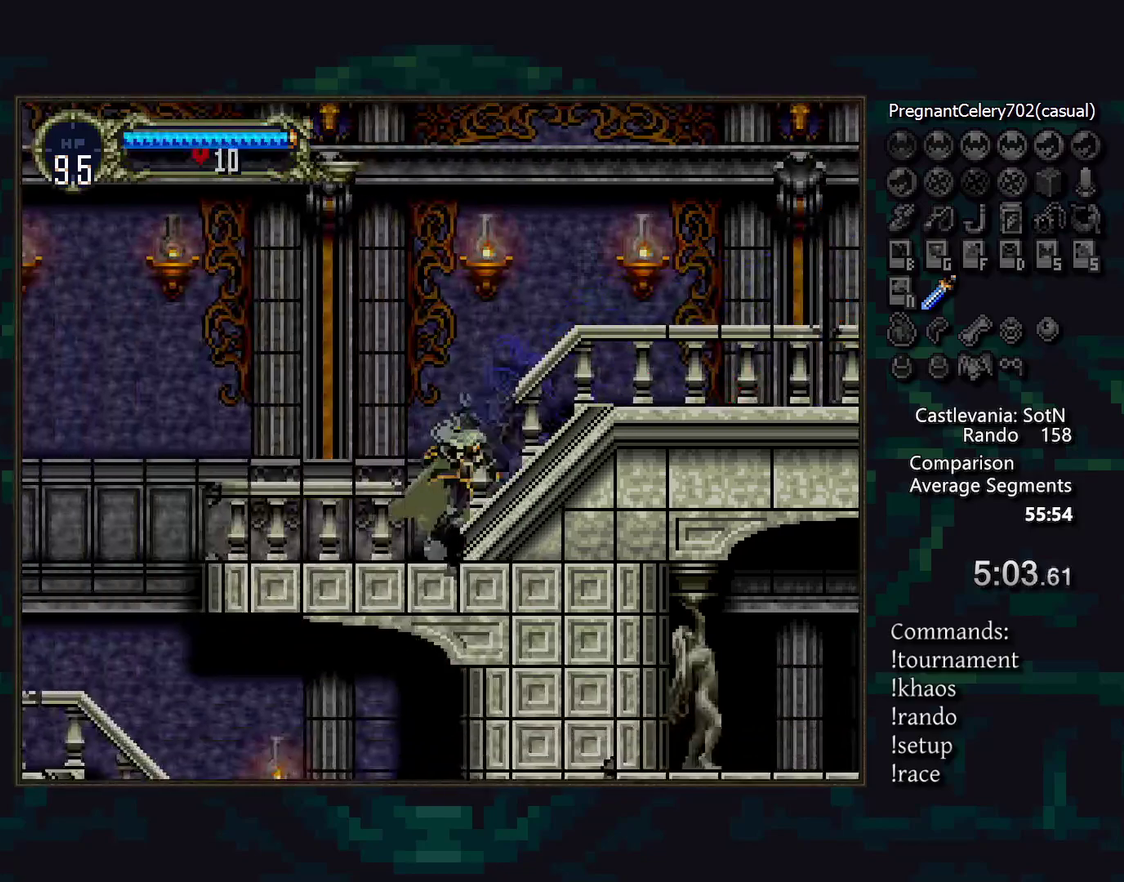
{"buttons": [], "events": []}
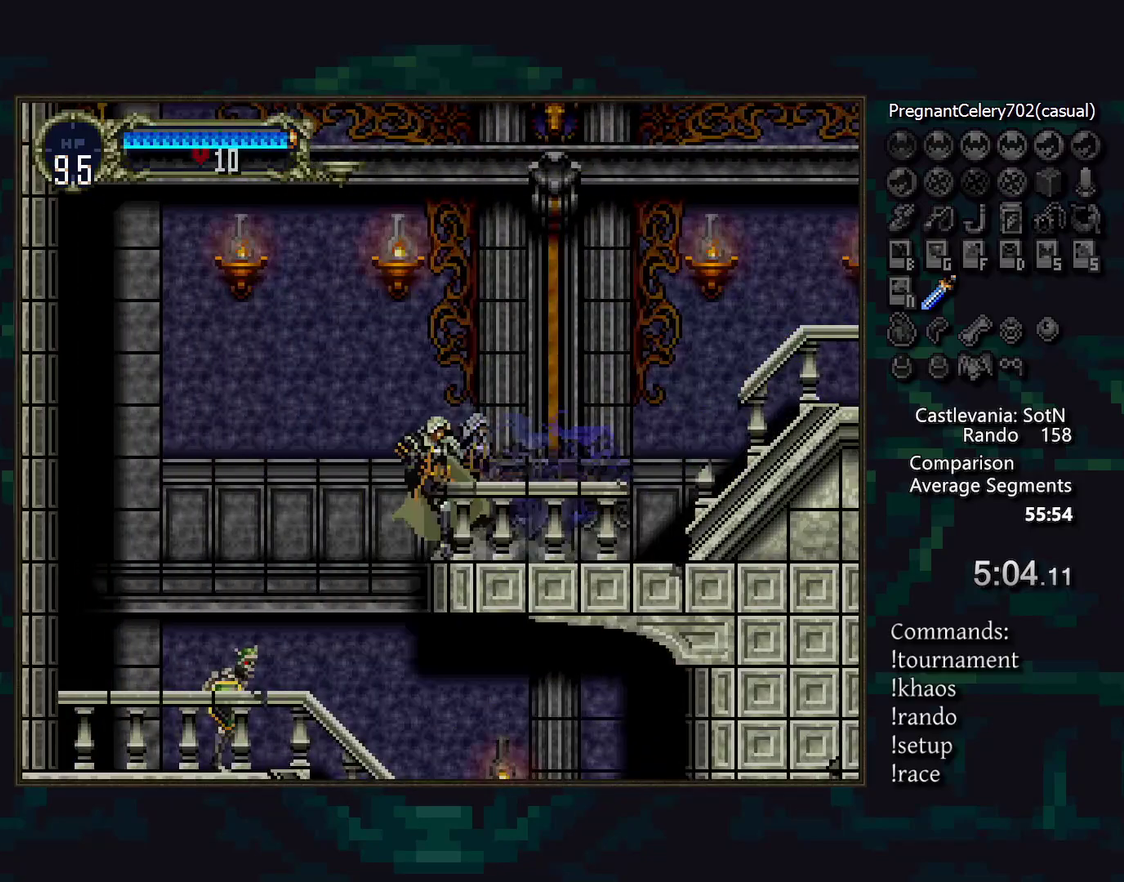
{"buttons": ["SQUARE", "DPAD_DOWN"], "events": [[300, "DPAD_DOWN", "down"], [467, "SQUARE", "down"]]}
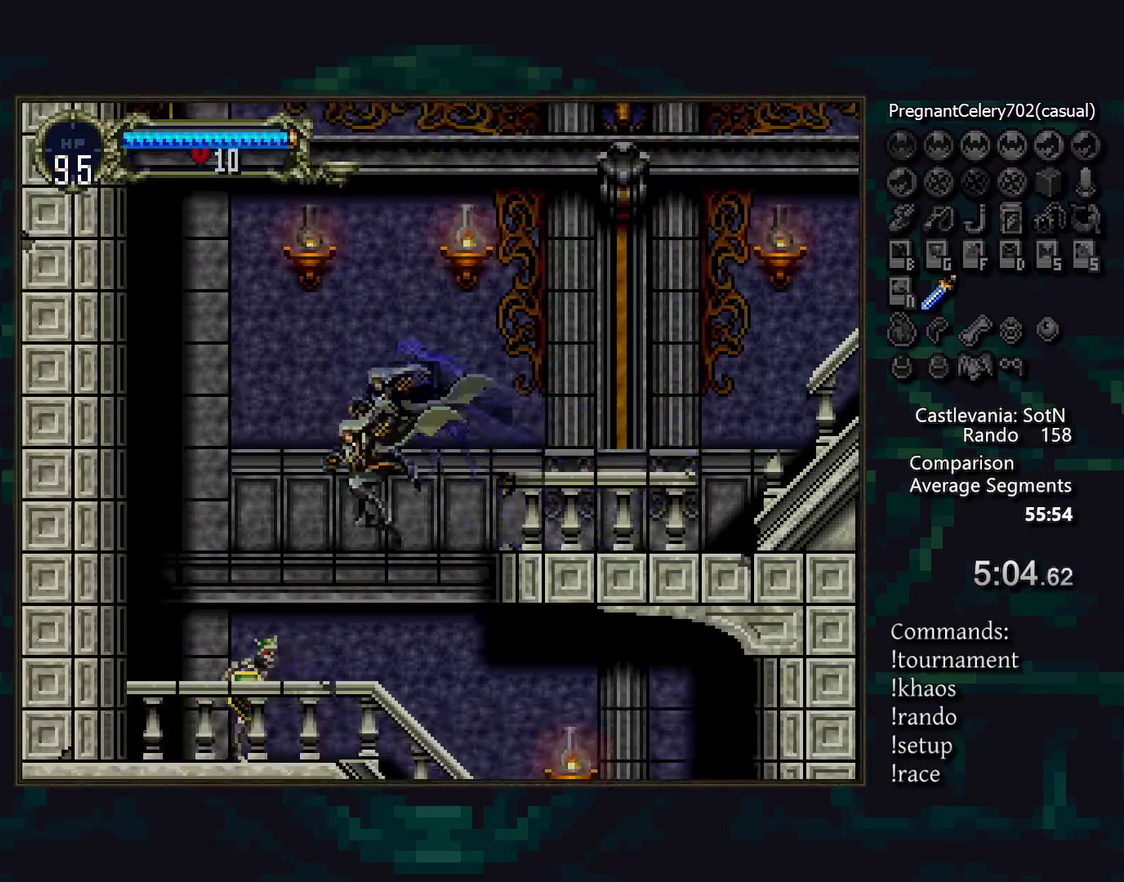
{"buttons": [], "events": [[50, "SQUARE", "up"], [83, "DPAD_DOWN", "up"]]}
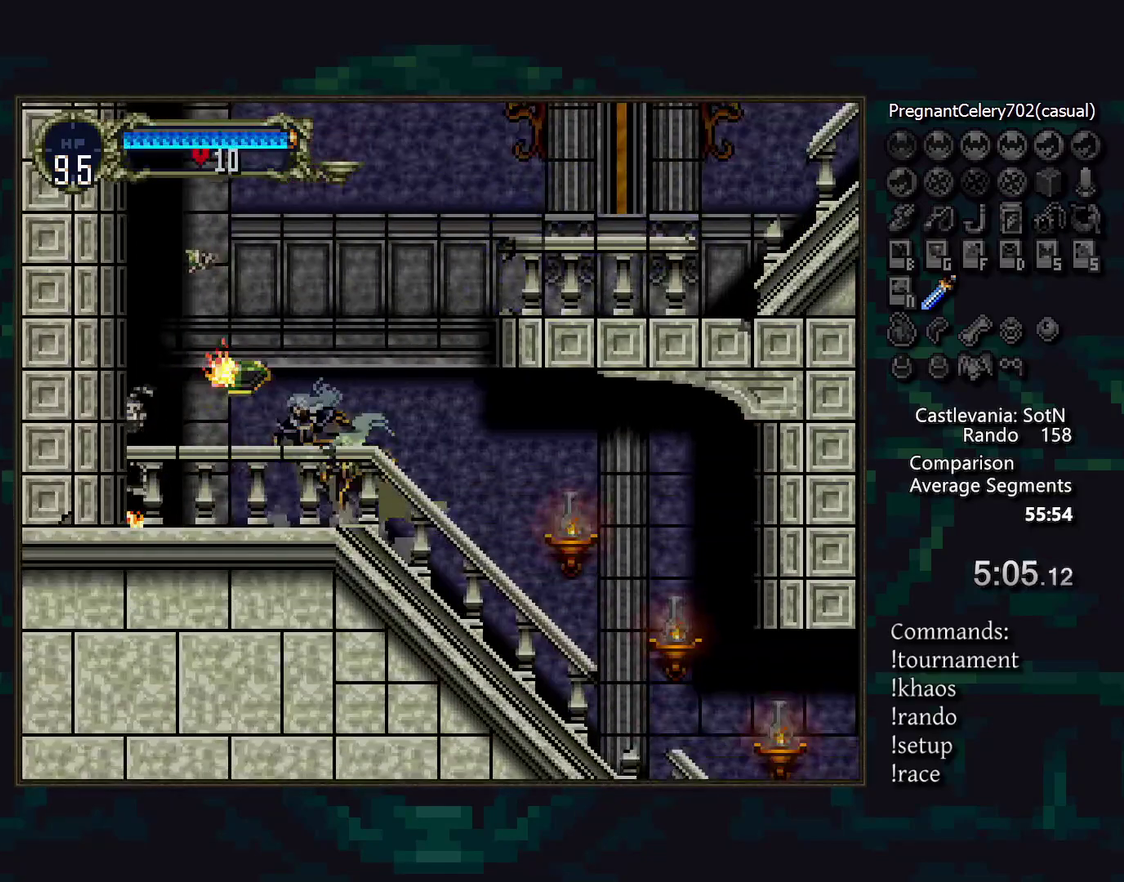
{"buttons": [], "events": []}
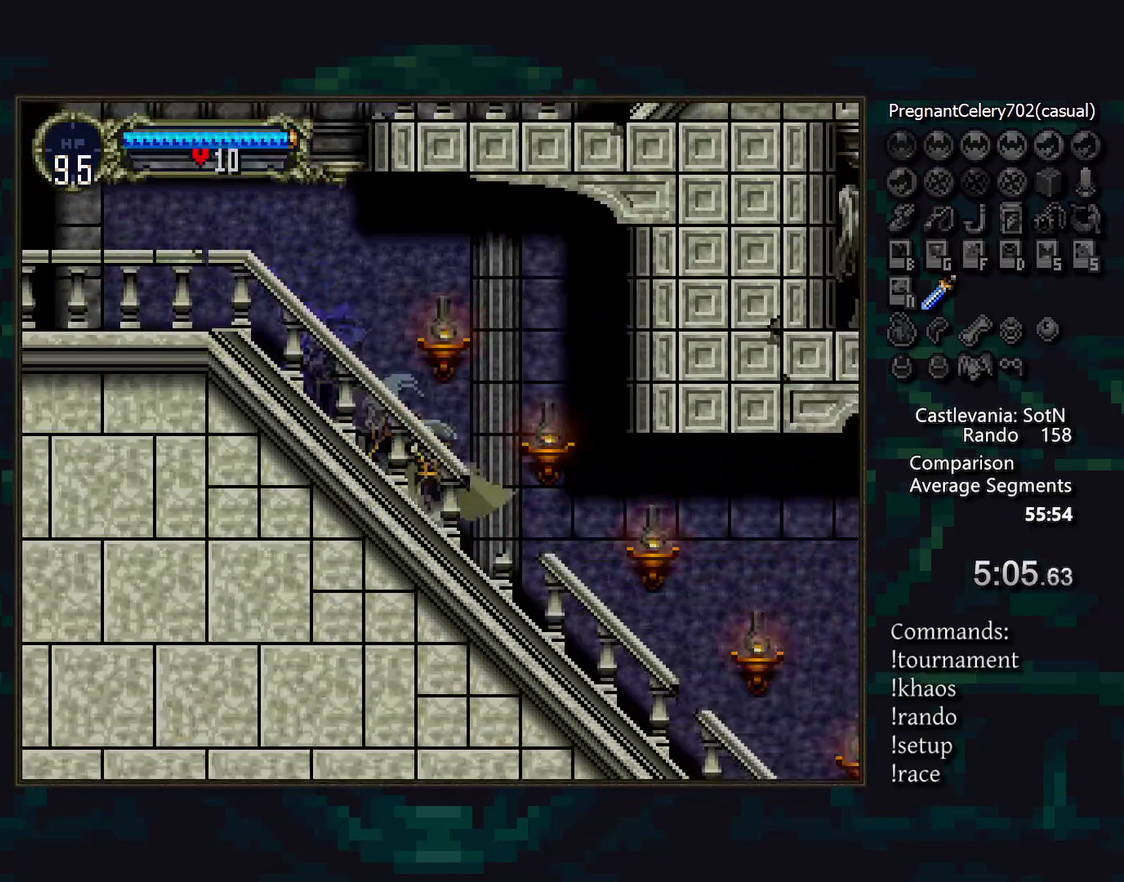
{"buttons": [], "events": []}
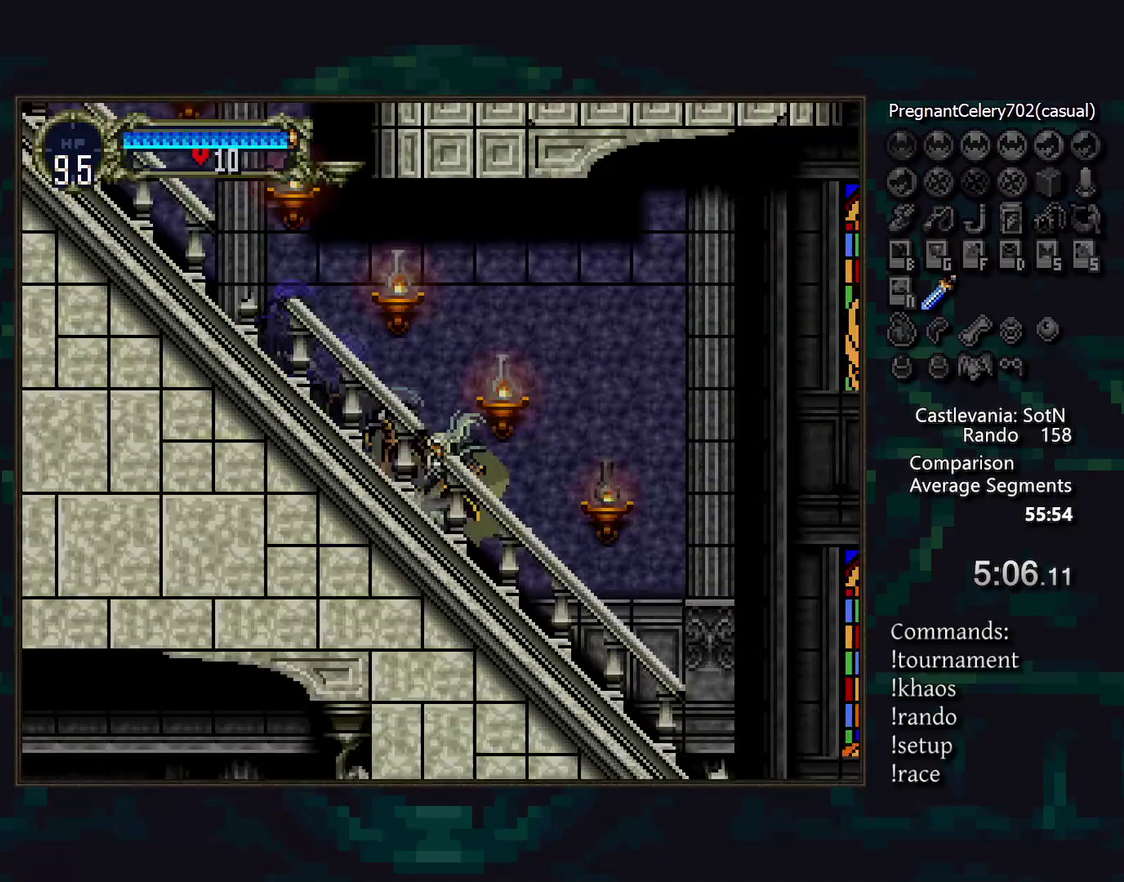
{"buttons": [], "events": [[350, "SQUARE", "down"], [500, "SQUARE", "up"]]}
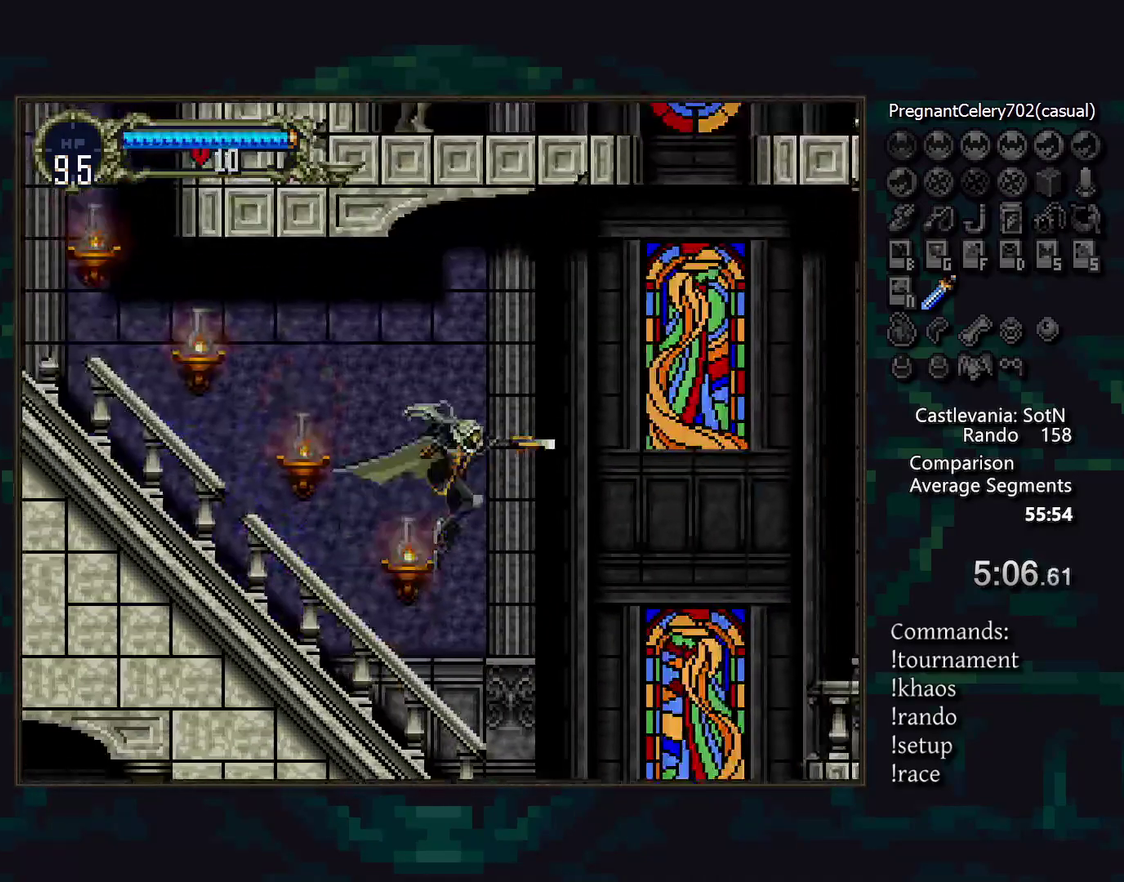
{"buttons": ["SQUARE"], "events": [[167, "SQUARE", "down"], [283, "SQUARE", "up"], [450, "SQUARE", "down"]]}
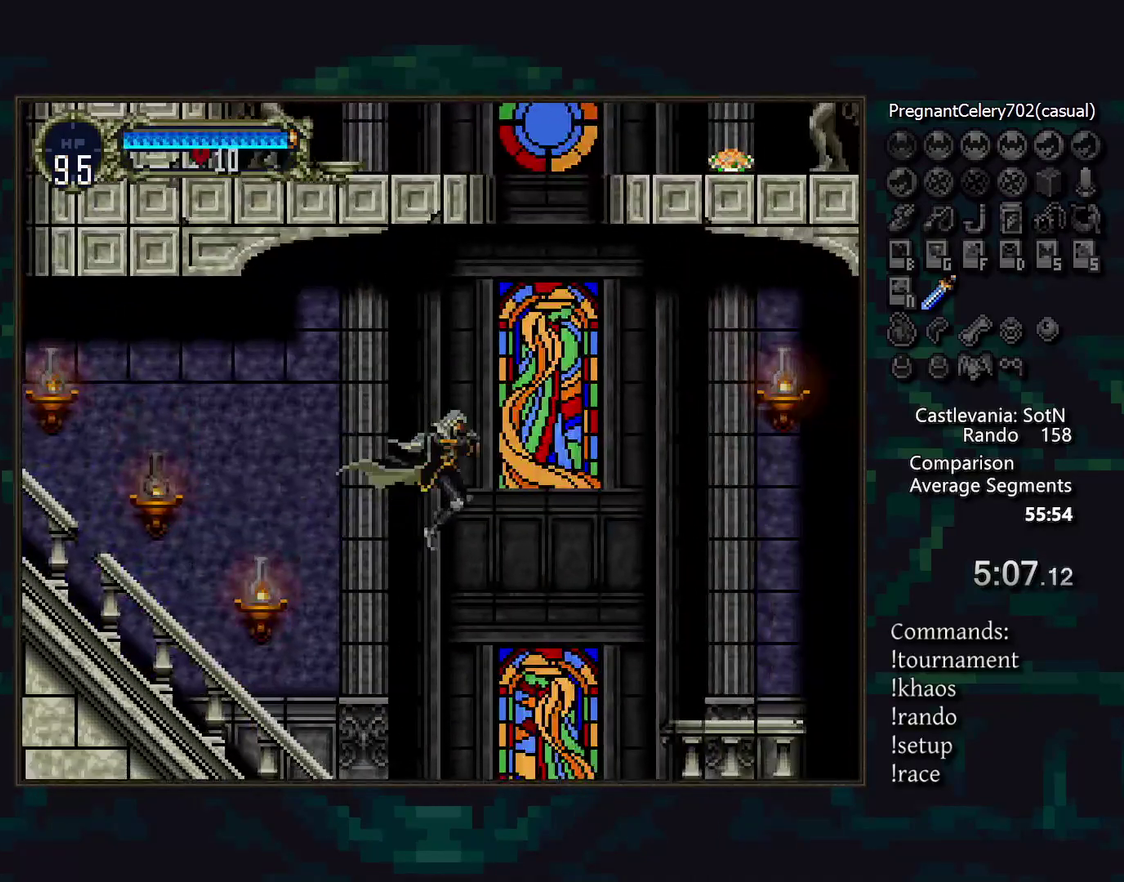
{"buttons": [], "events": [[83, "SQUARE", "up"]]}
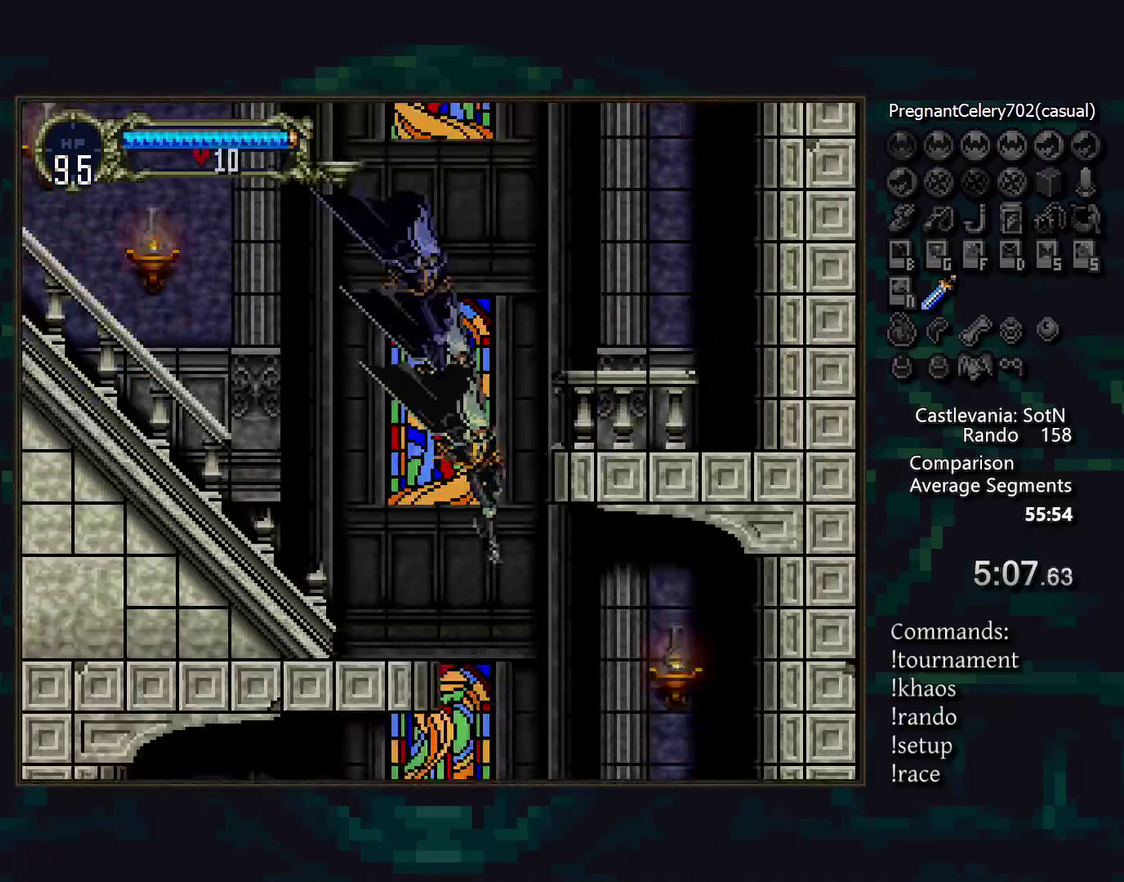
{"buttons": [], "events": [[167, "SQUARE", "down"], [233, "SQUARE", "up"]]}